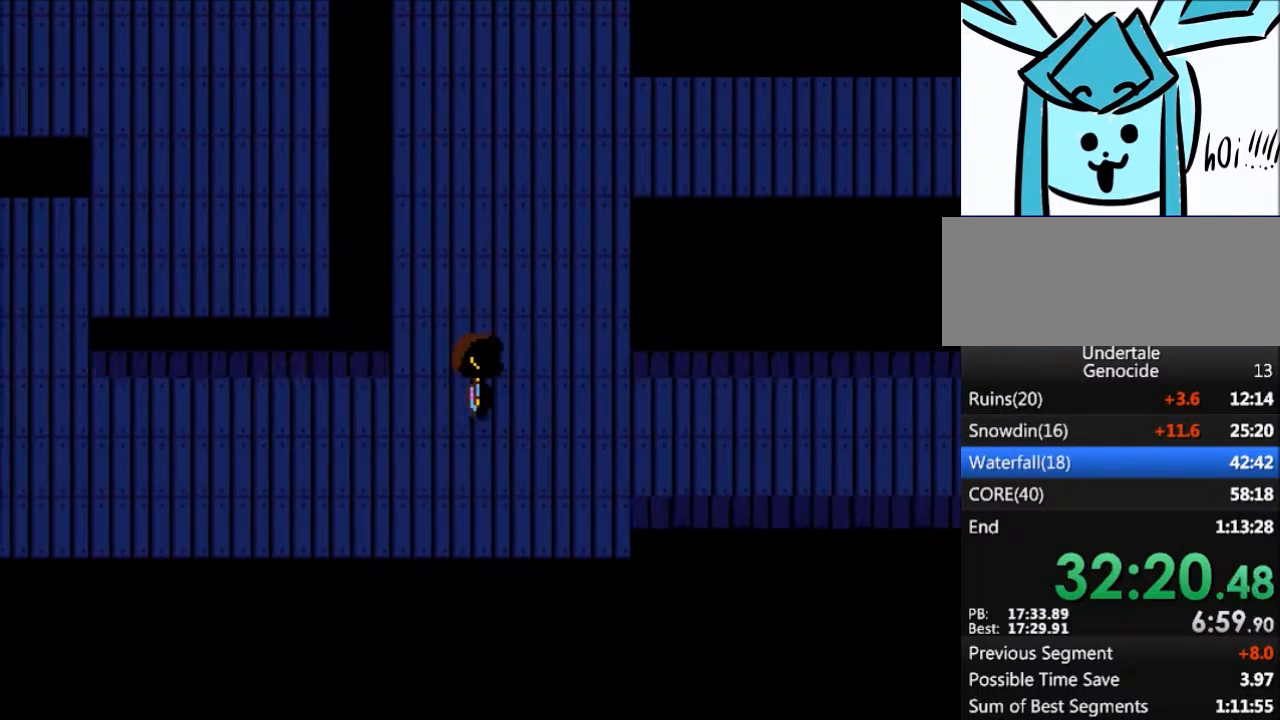
Gameplay with keyboard; each line is a JSON object with the keys held at the frame after it. "events" lists presses ("down") and releases ("up") of "c", "ctrl", "down", "left", "return", "right", "shift", "up", "x" and "z" between this image and that frame as [ms after this image, input, new state], when the widget could be followed in between. No other keys are recorded. Mouse input is not recorded.
{"keys": ["right"], "events": []}
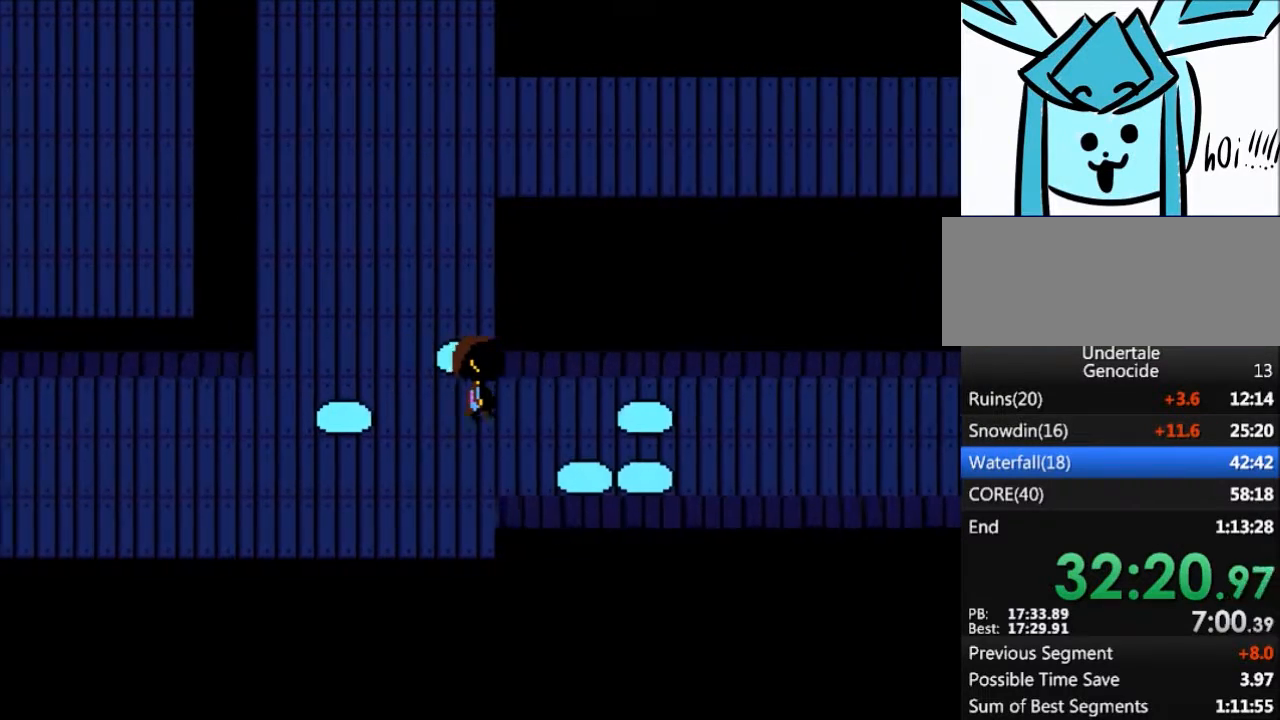
{"keys": [], "events": [[367, "right", "up"]]}
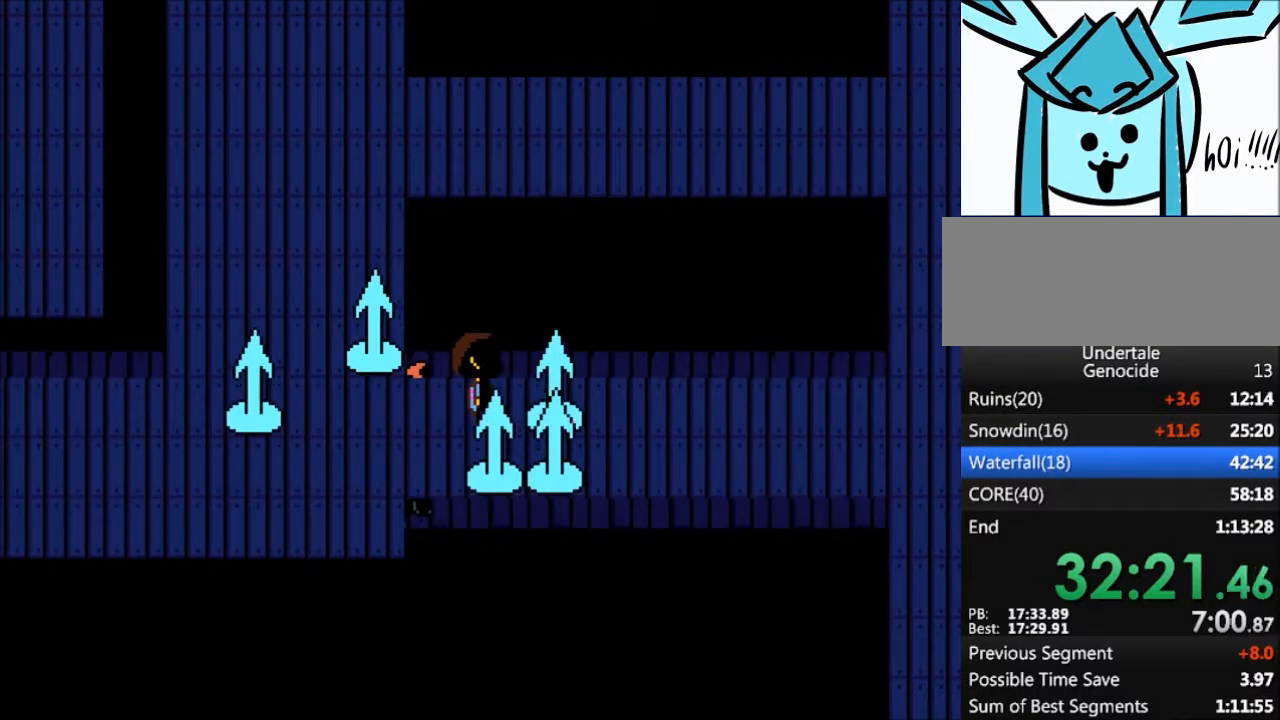
{"keys": ["right"], "events": [[233, "right", "down"]]}
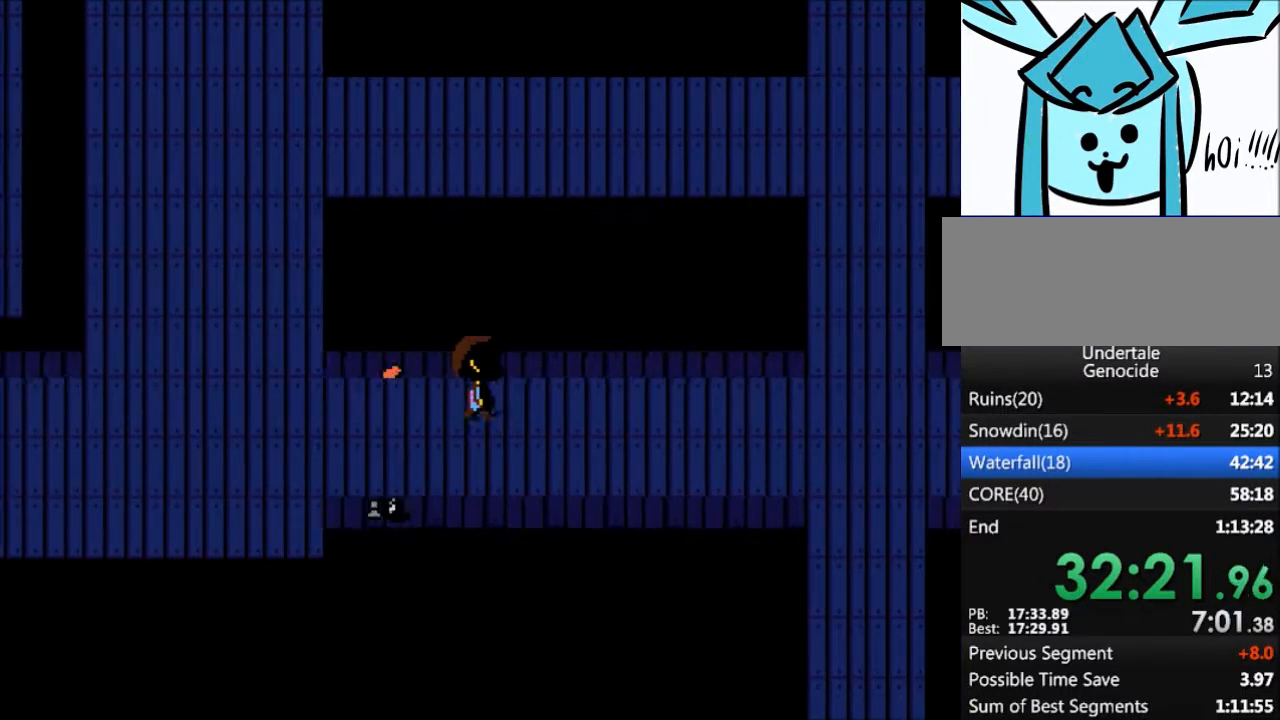
{"keys": ["right"], "events": []}
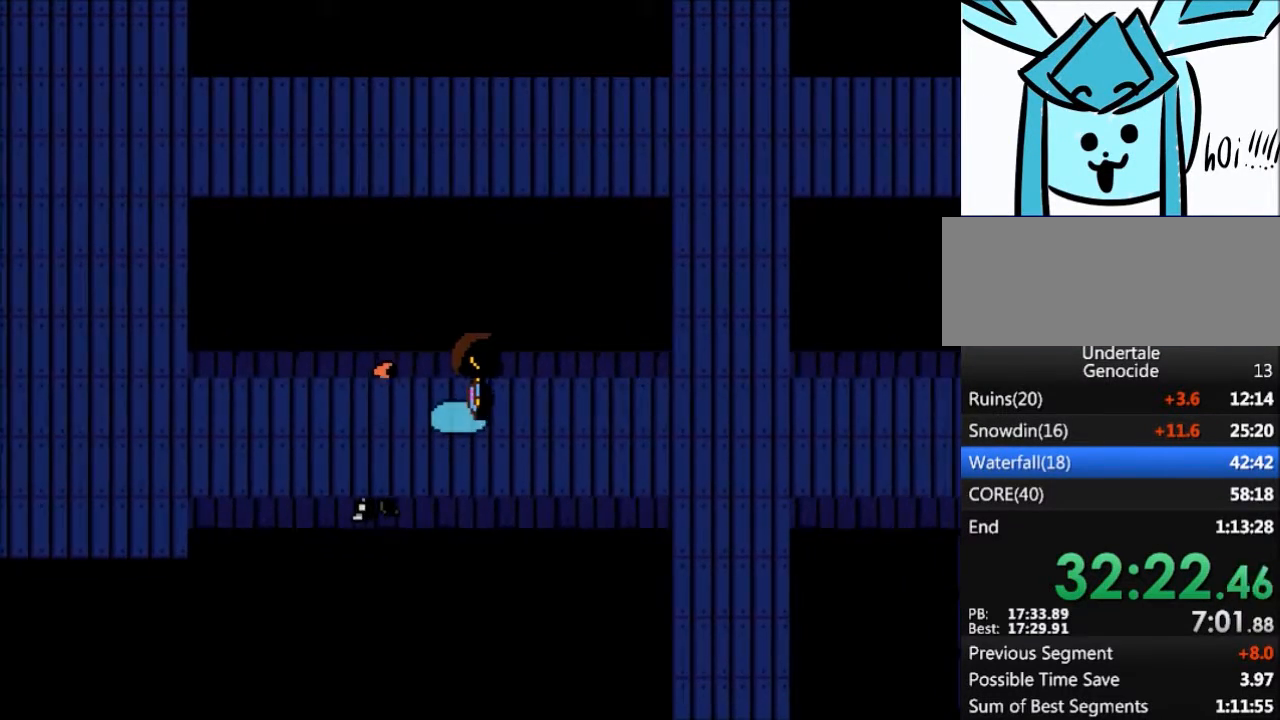
{"keys": ["right"], "events": [[400, "down", "down"], [500, "down", "up"]]}
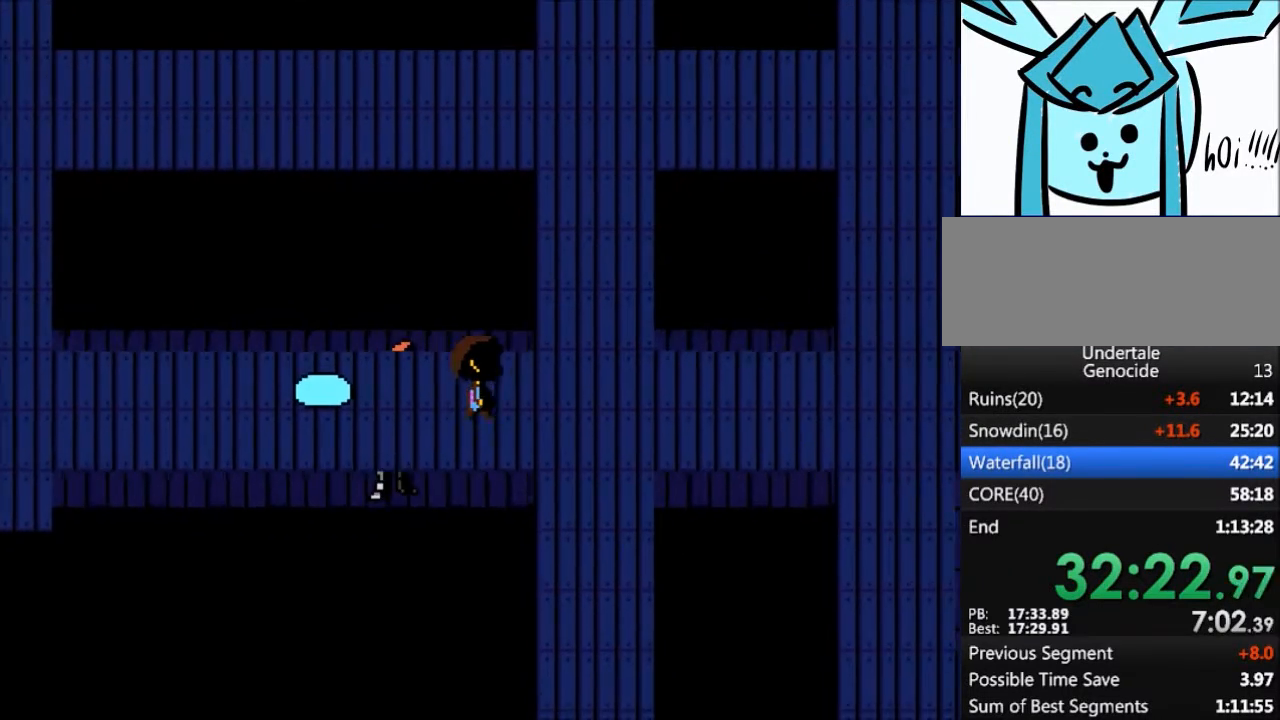
{"keys": ["right"], "events": []}
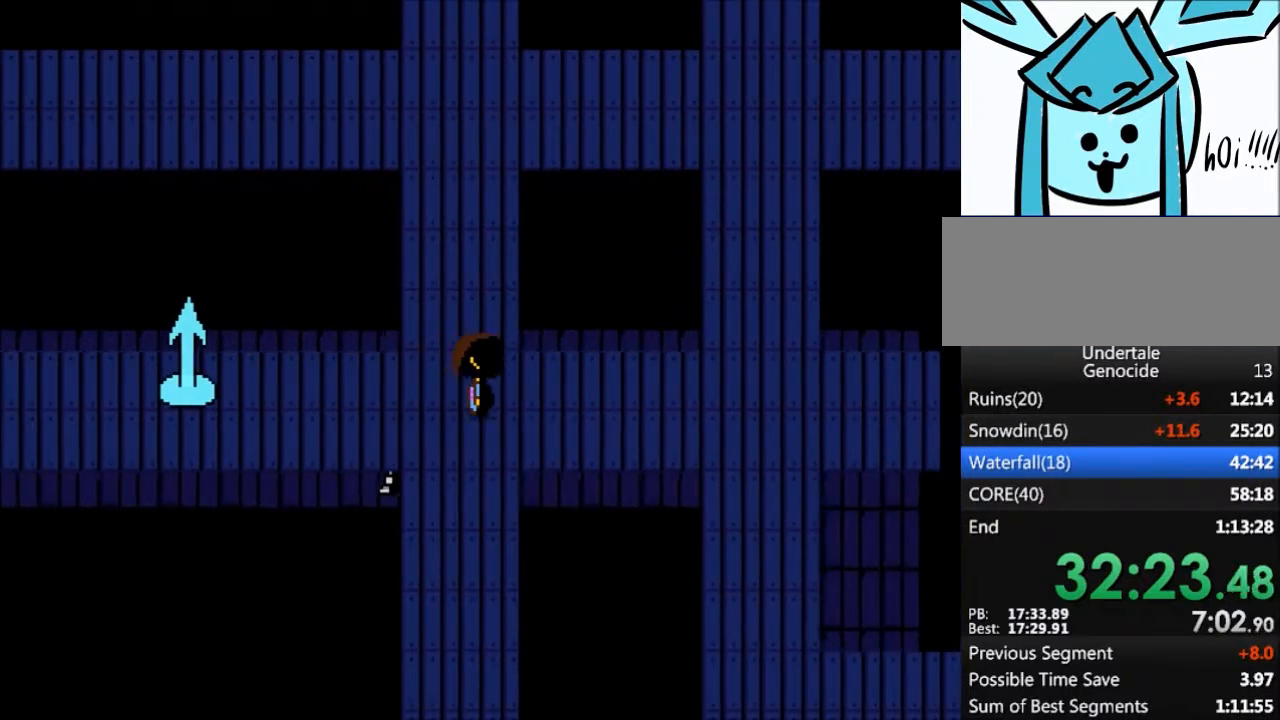
{"keys": ["right"], "events": [[233, "down", "down"], [333, "down", "up"]]}
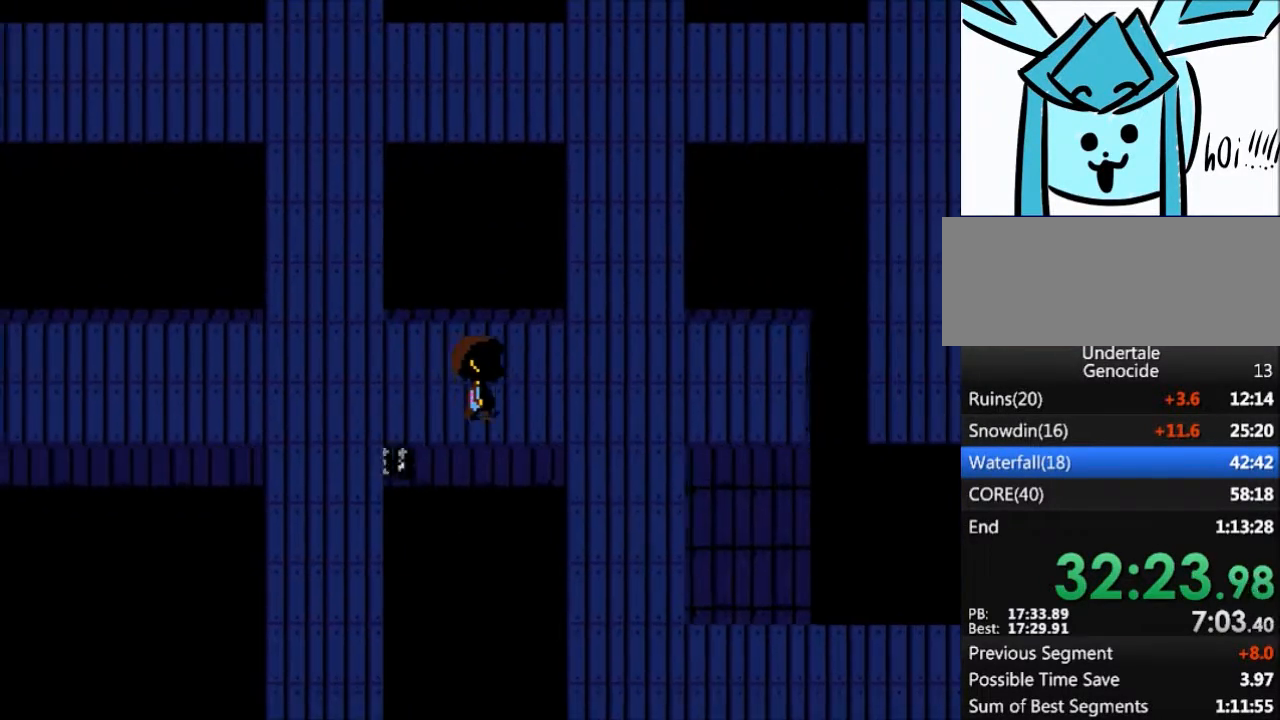
{"keys": ["down"], "events": [[301, "down", "down"], [501, "right", "up"]]}
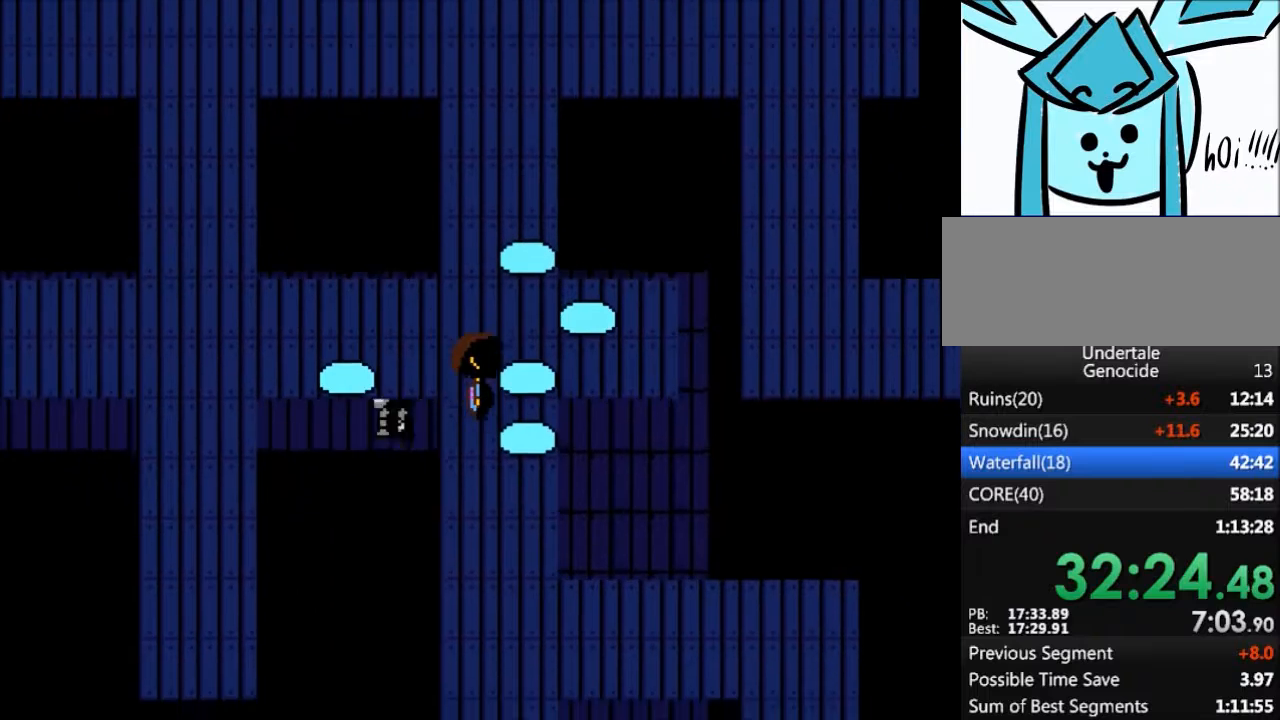
{"keys": ["down", "right"], "events": [[500, "right", "down"]]}
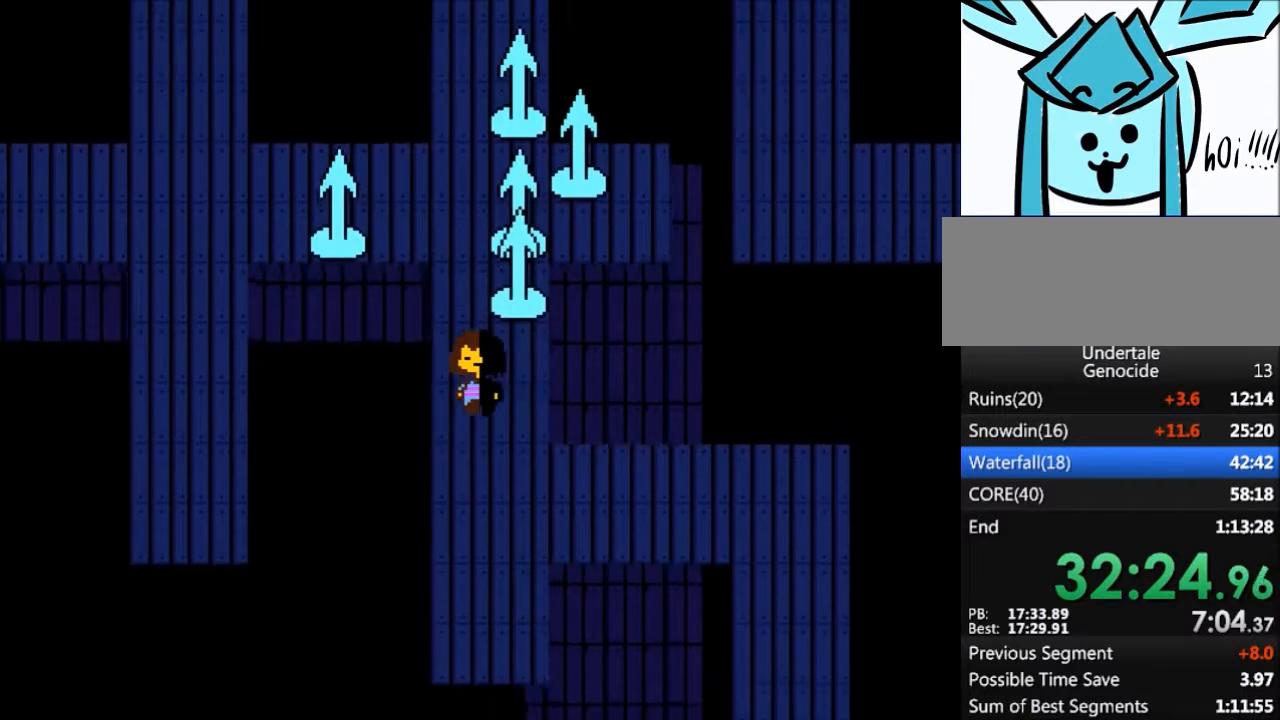
{"keys": ["right"], "events": [[467, "down", "up"]]}
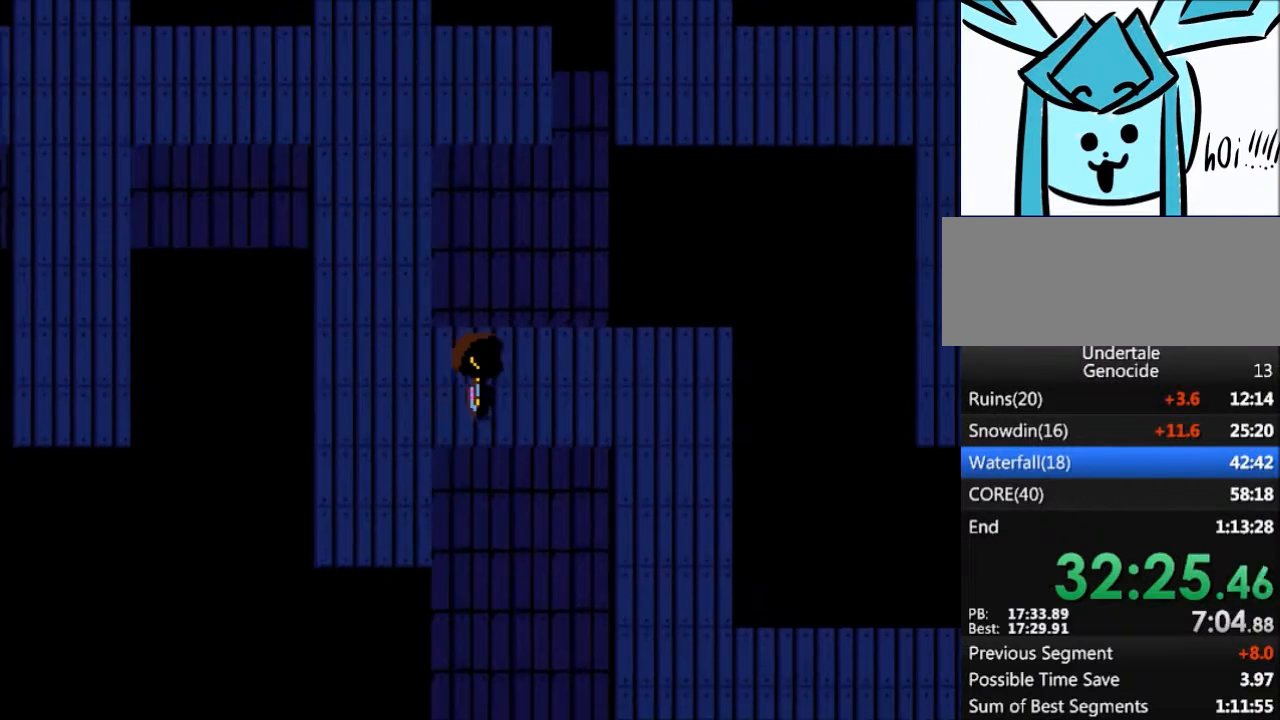
{"keys": ["right"], "events": []}
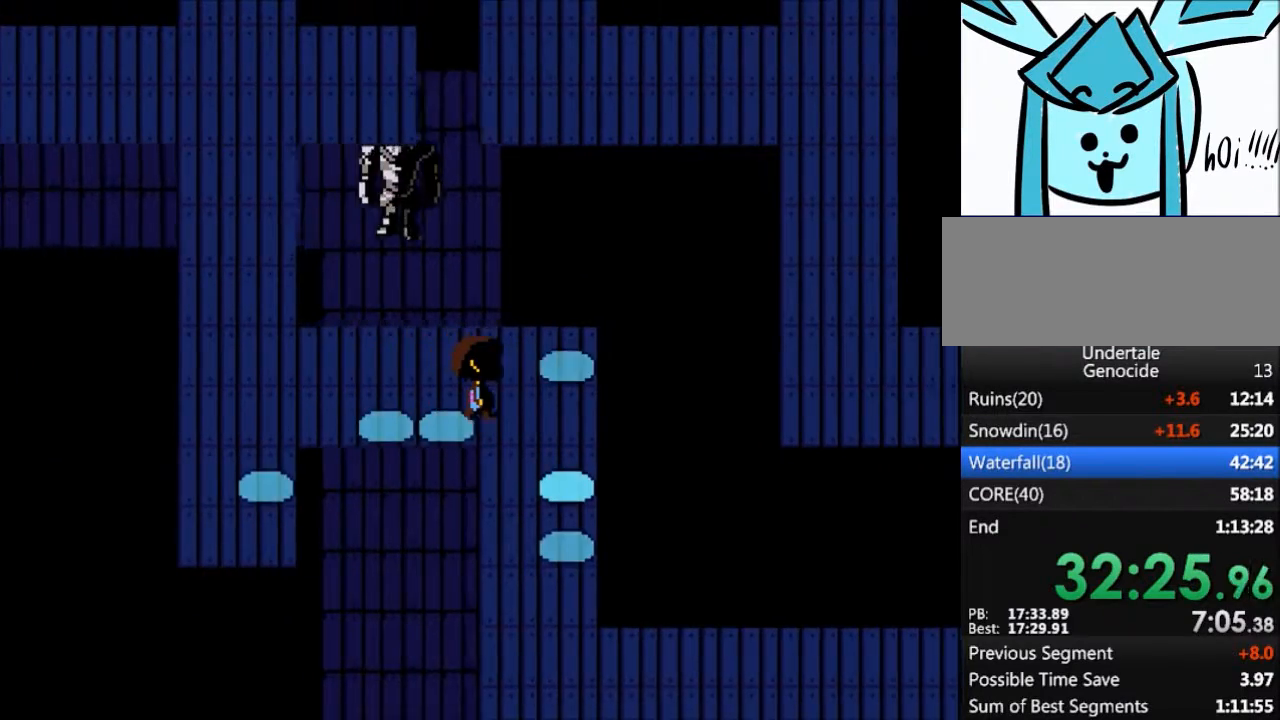
{"keys": ["down"], "events": [[34, "down", "down"], [234, "right", "up"], [334, "left", "down"], [467, "left", "up"]]}
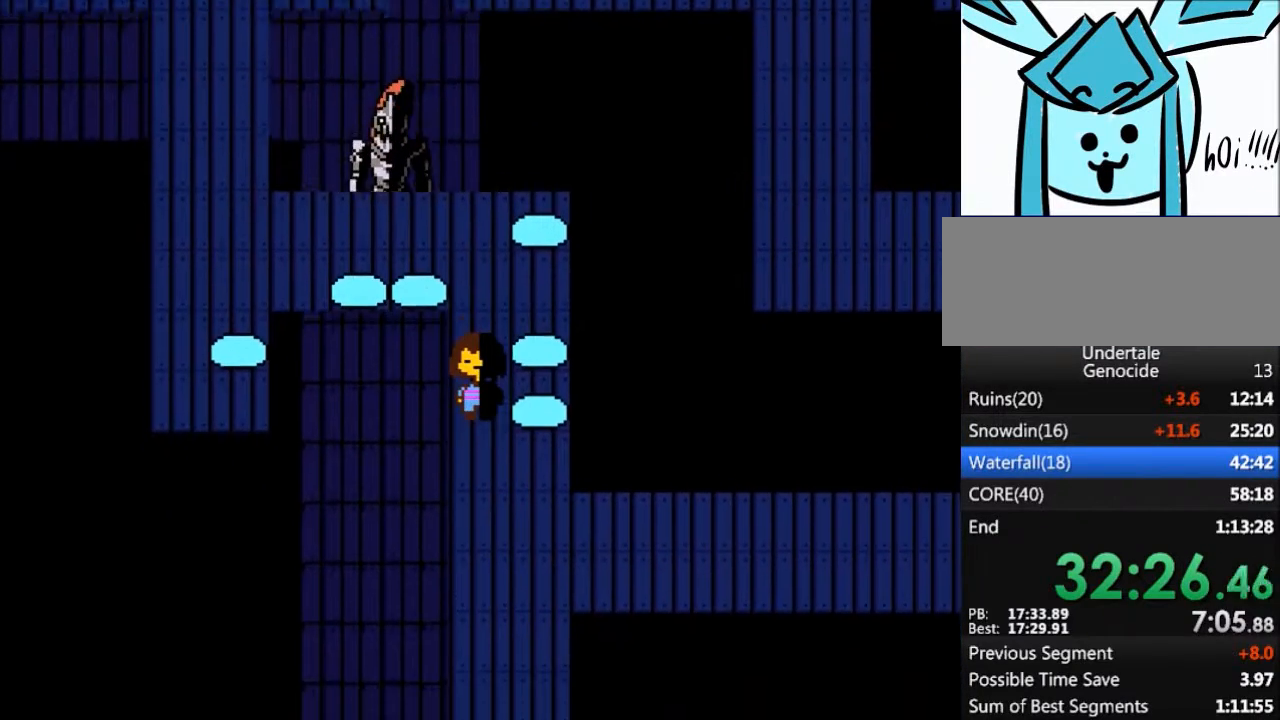
{"keys": ["down"], "events": []}
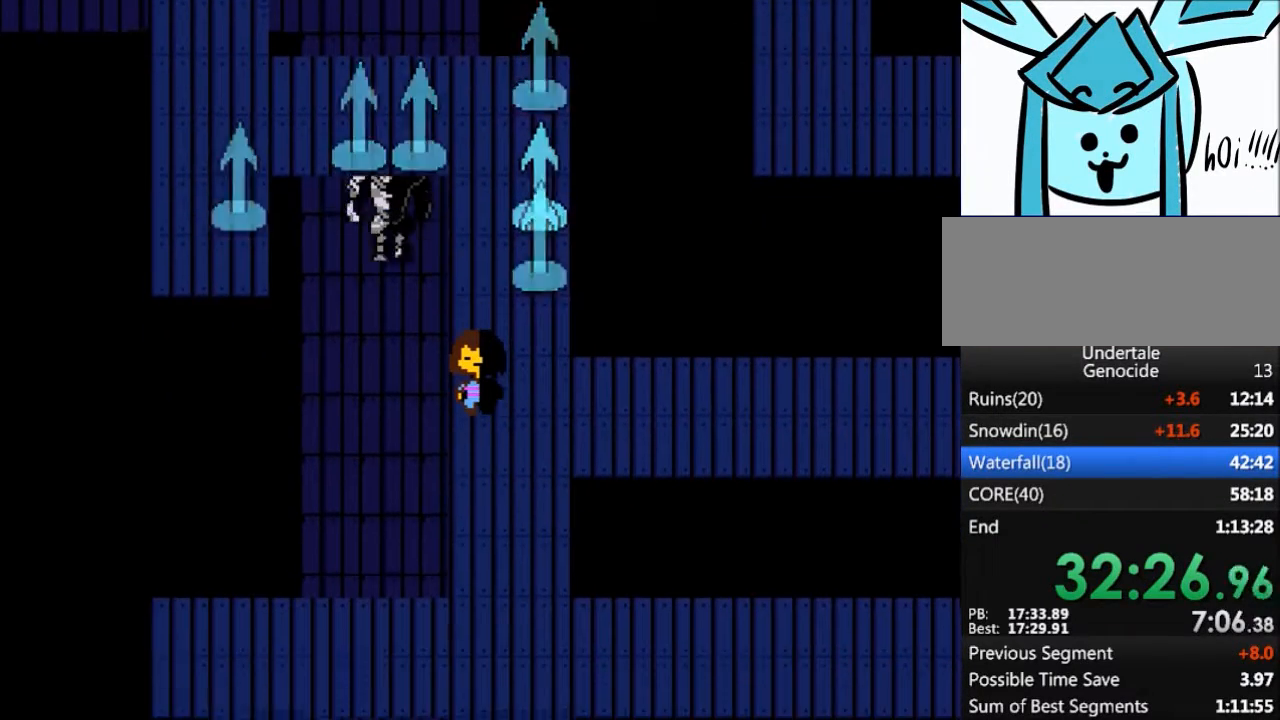
{"keys": ["down"], "events": []}
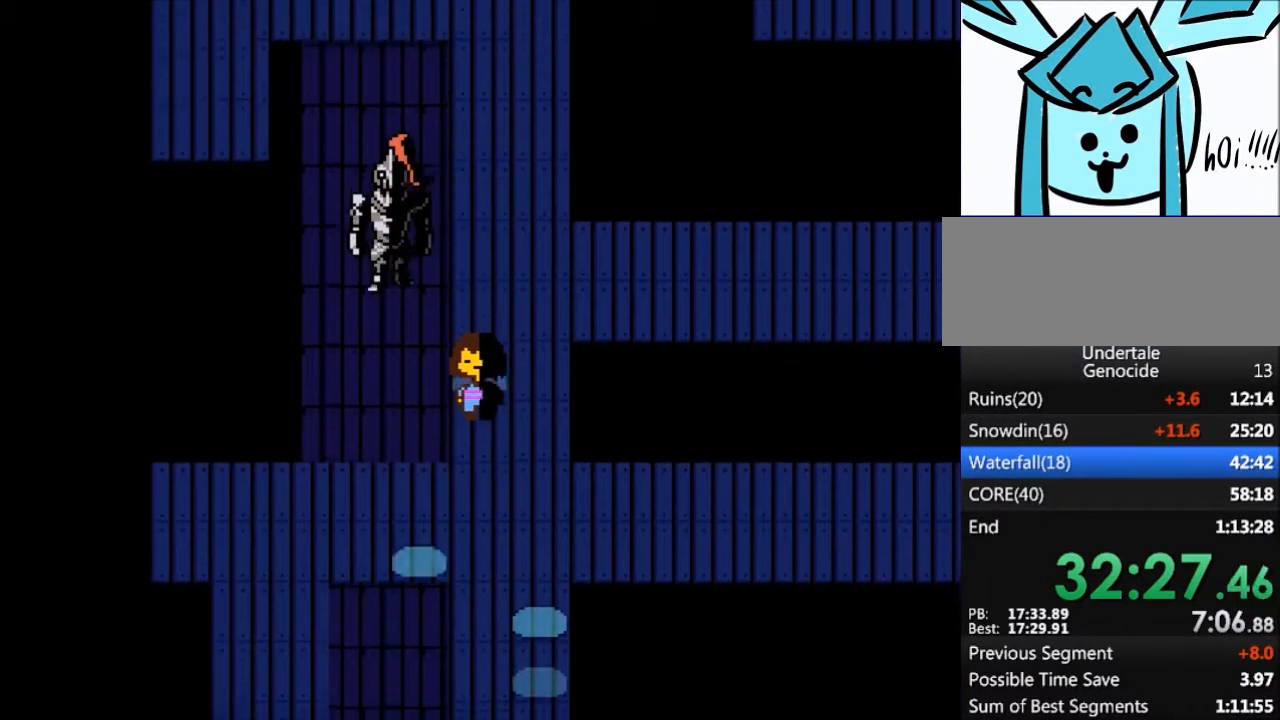
{"keys": ["down"], "events": []}
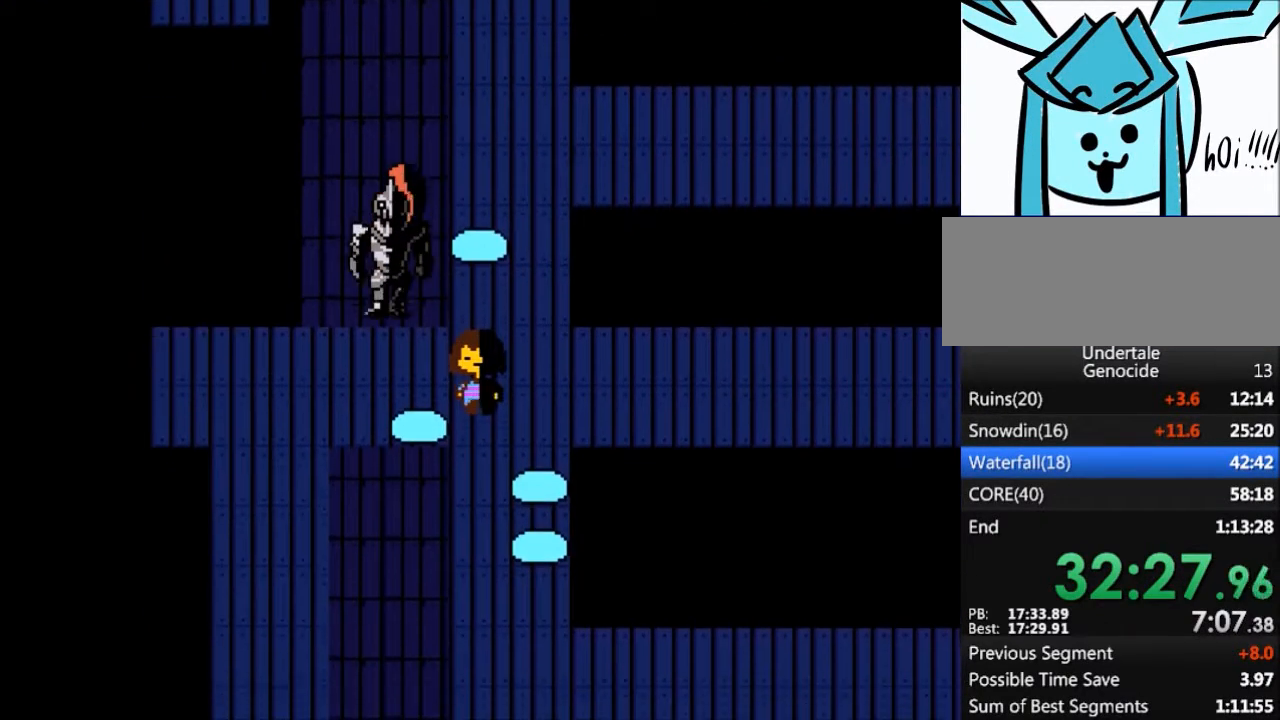
{"keys": ["down"], "events": []}
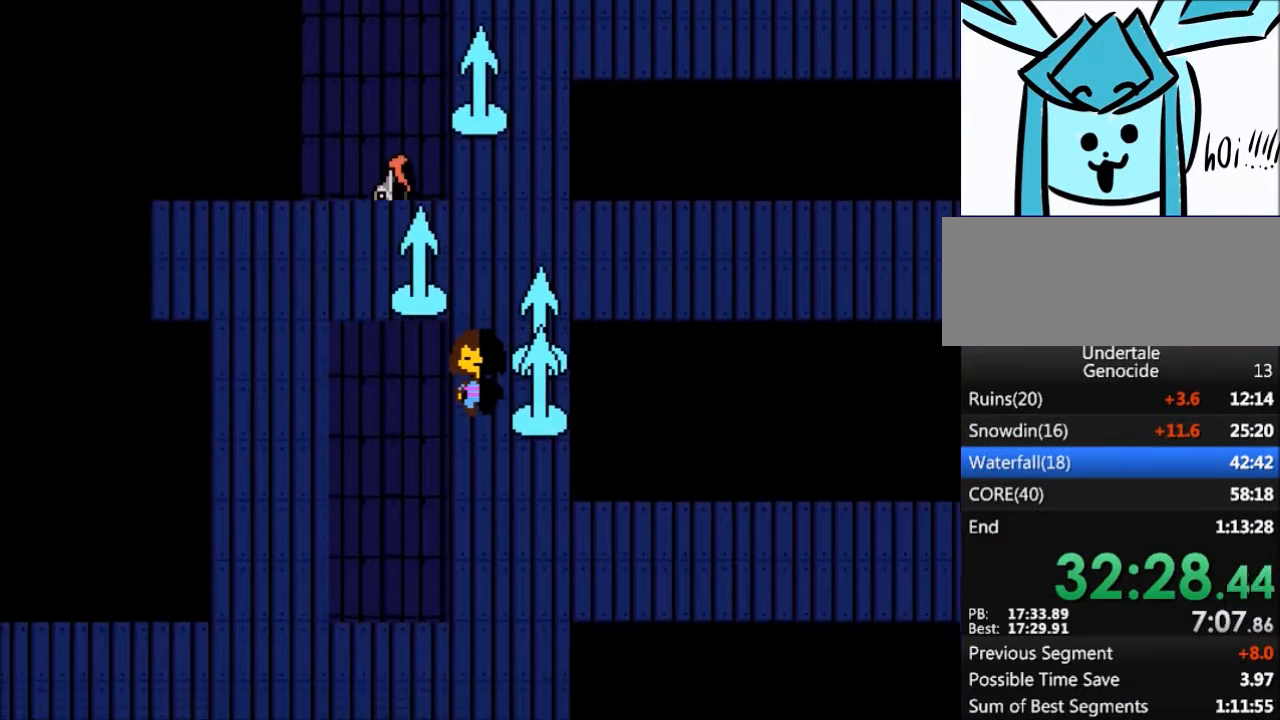
{"keys": ["down"], "events": []}
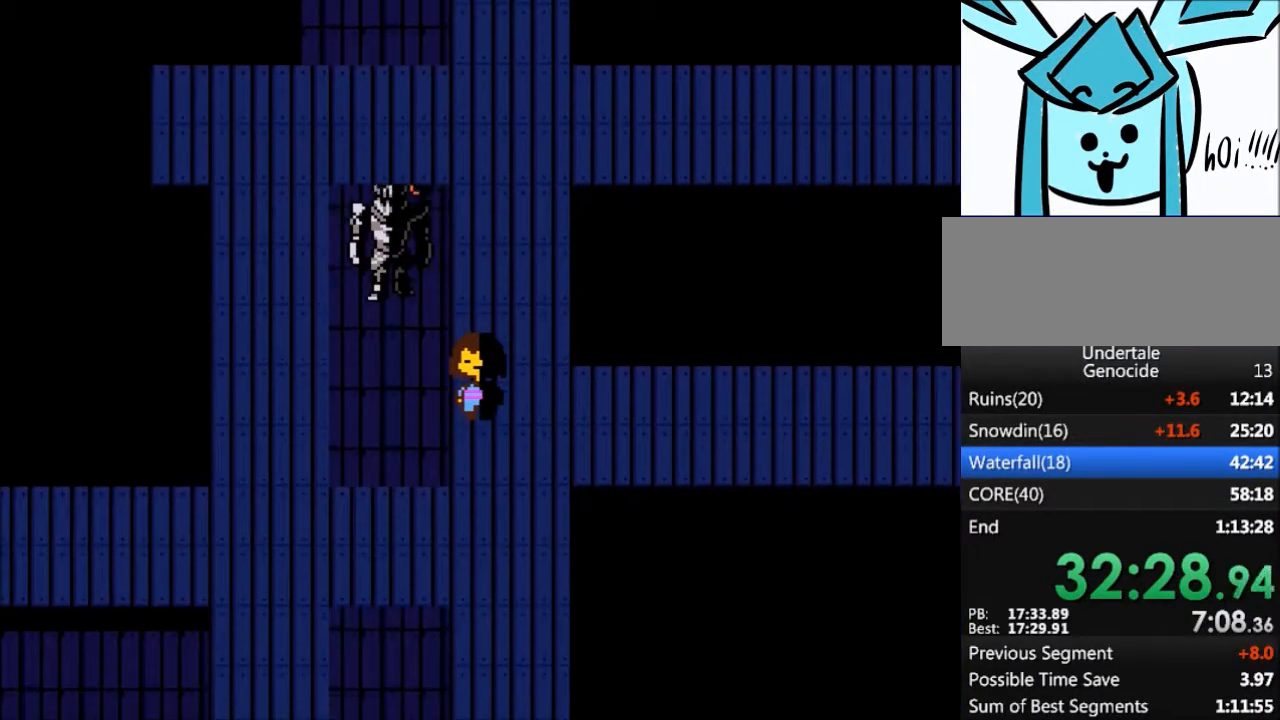
{"keys": ["down"], "events": []}
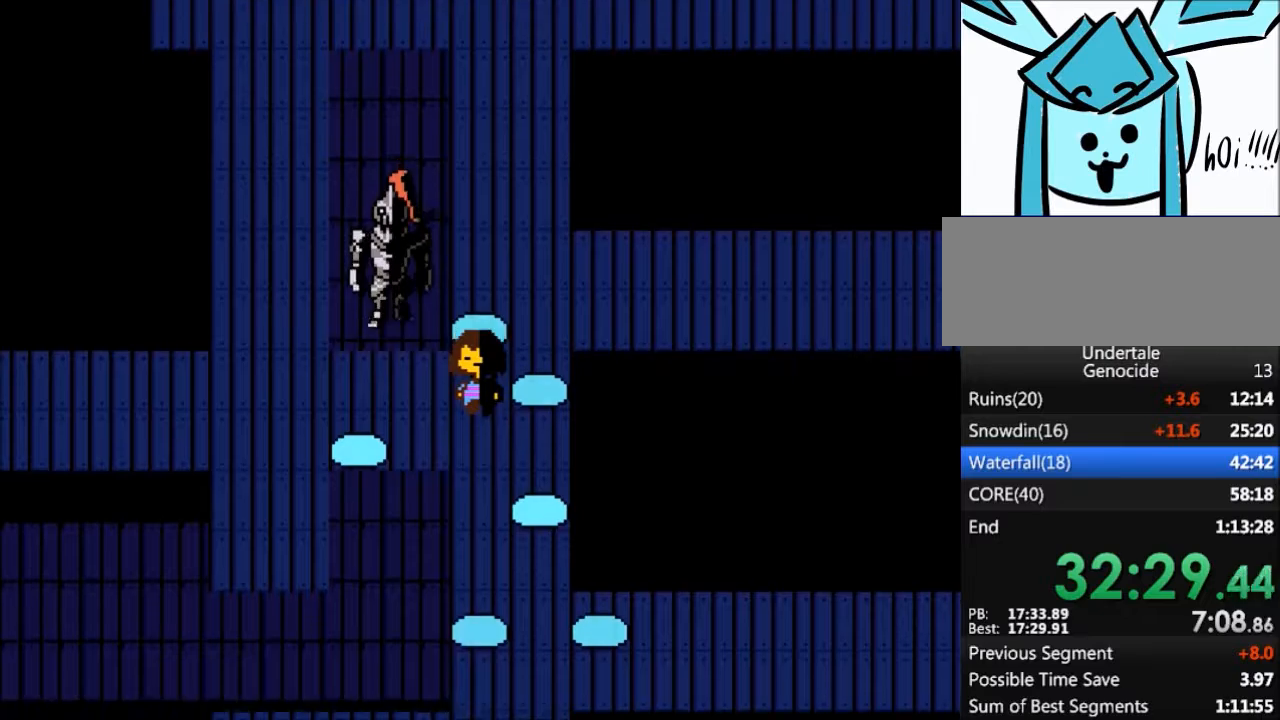
{"keys": ["down", "right"], "events": [[468, "right", "down"]]}
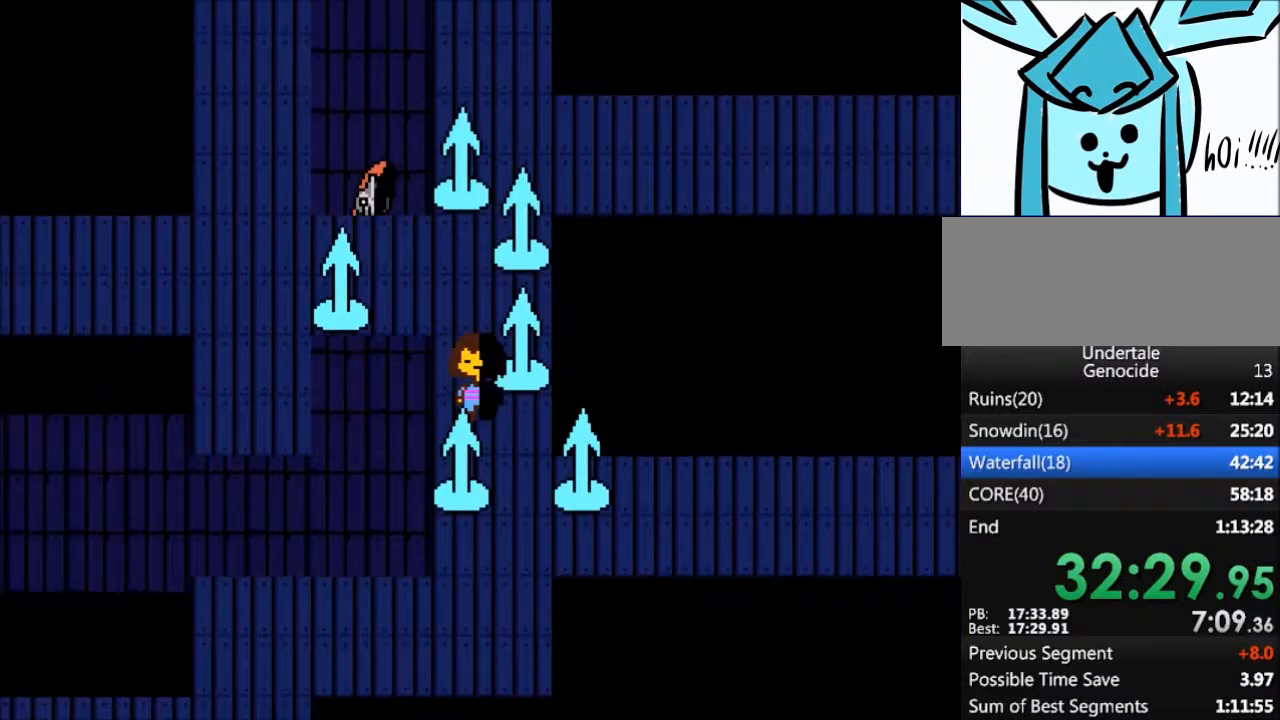
{"keys": ["down", "left"], "events": [[200, "right", "up"], [500, "left", "down"]]}
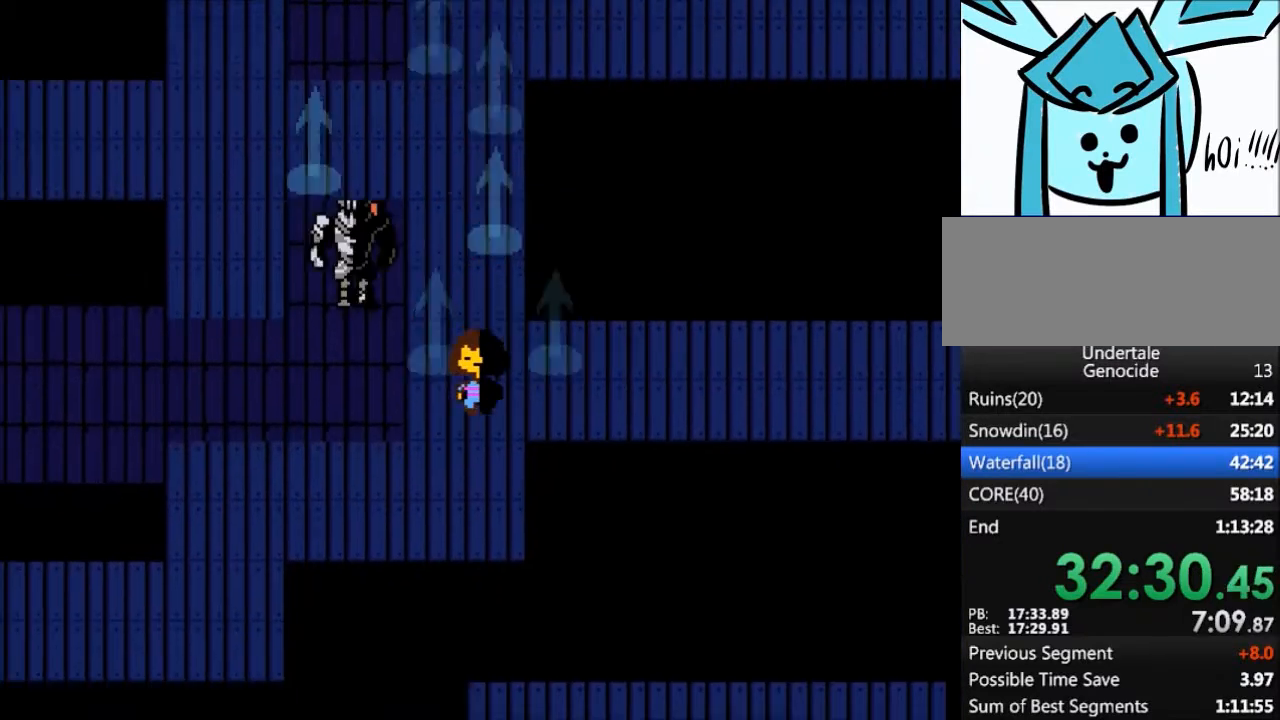
{"keys": ["left"], "events": [[367, "down", "up"]]}
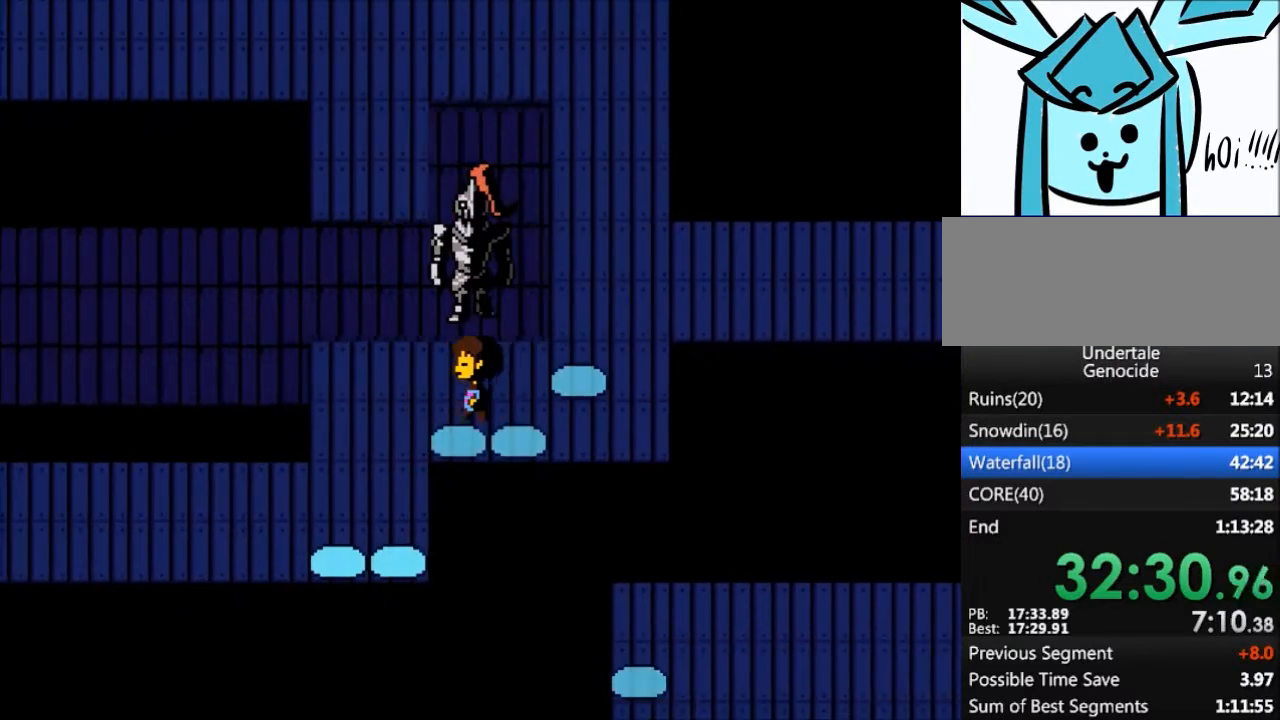
{"keys": ["down", "left"], "events": [[233, "down", "down"]]}
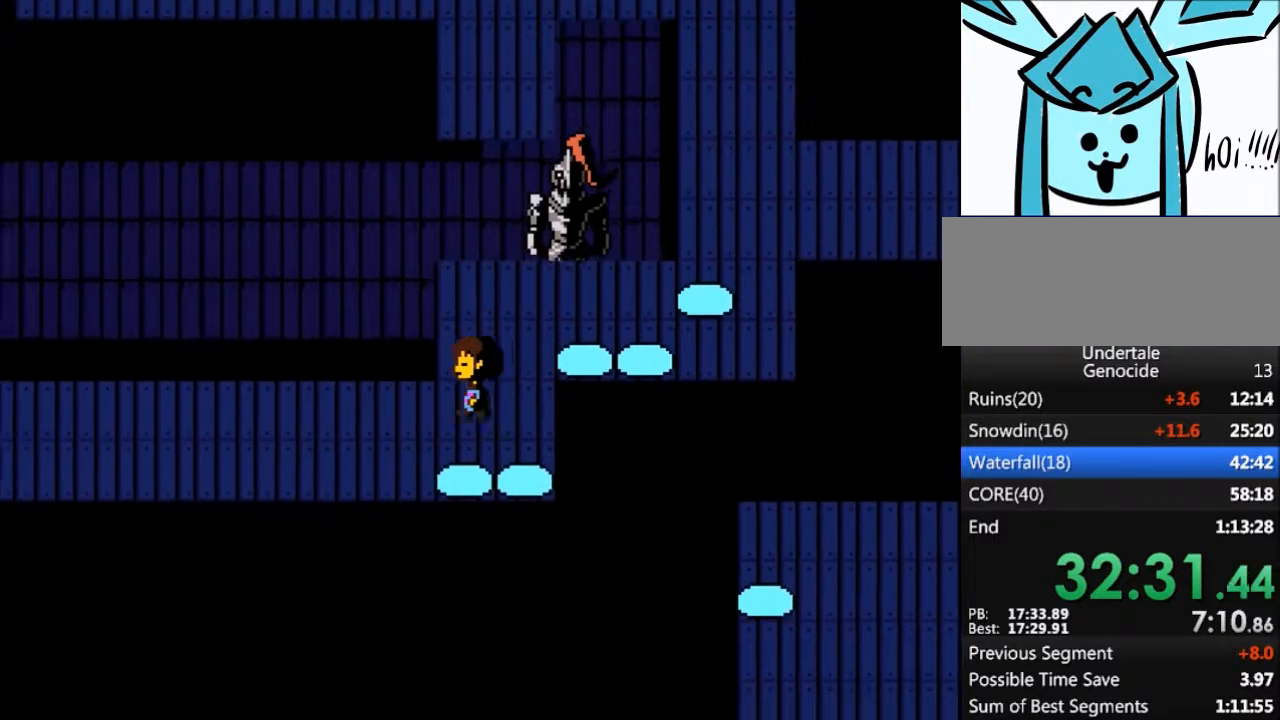
{"keys": ["left"], "events": [[67, "down", "up"]]}
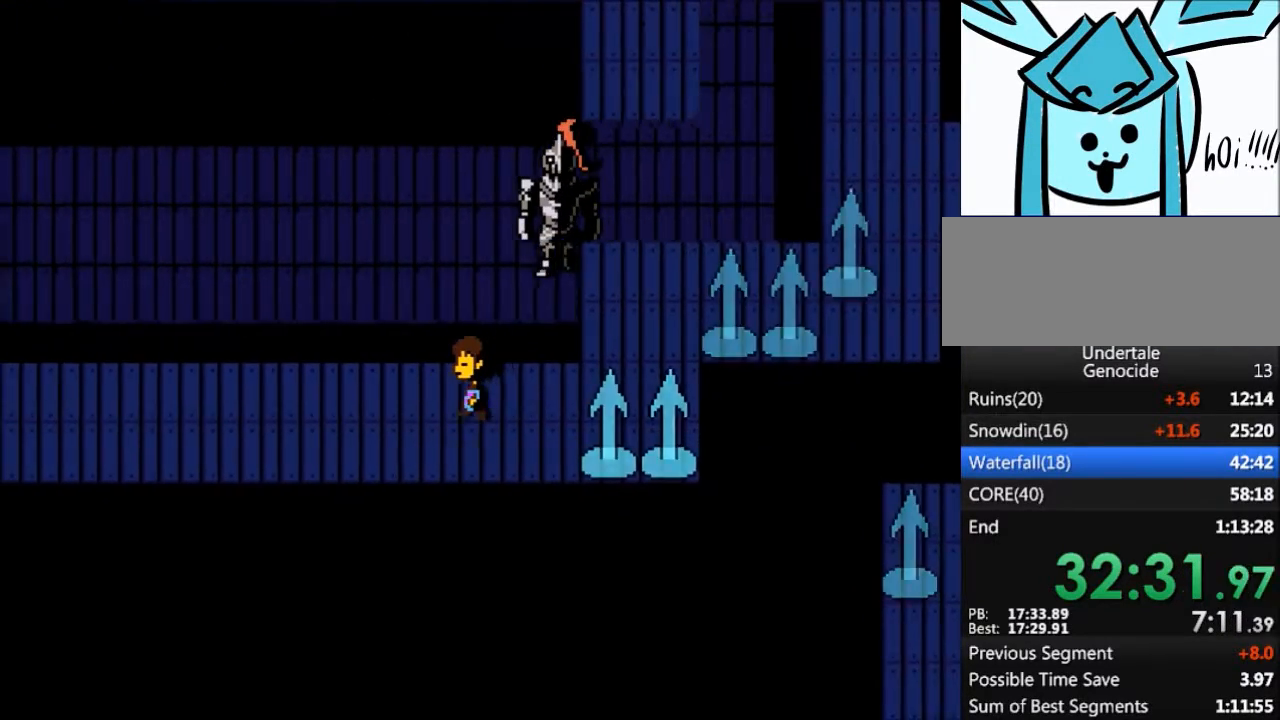
{"keys": ["left"], "events": []}
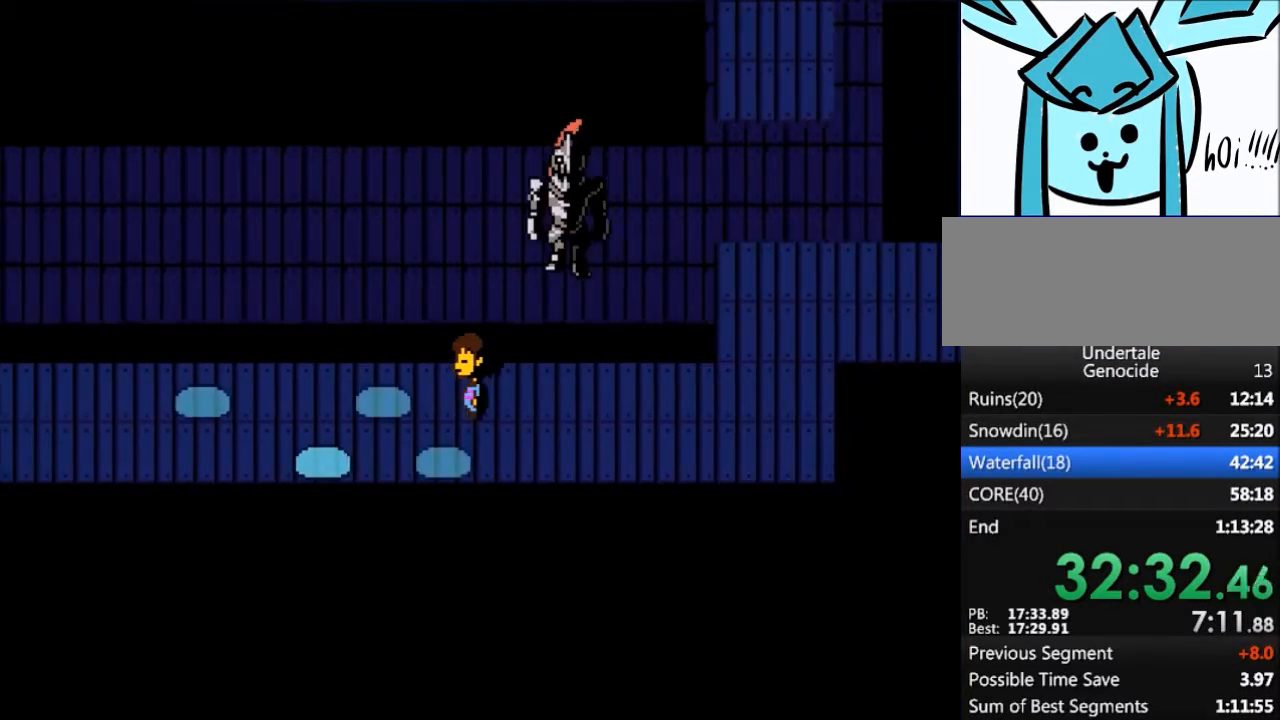
{"keys": ["left"], "events": []}
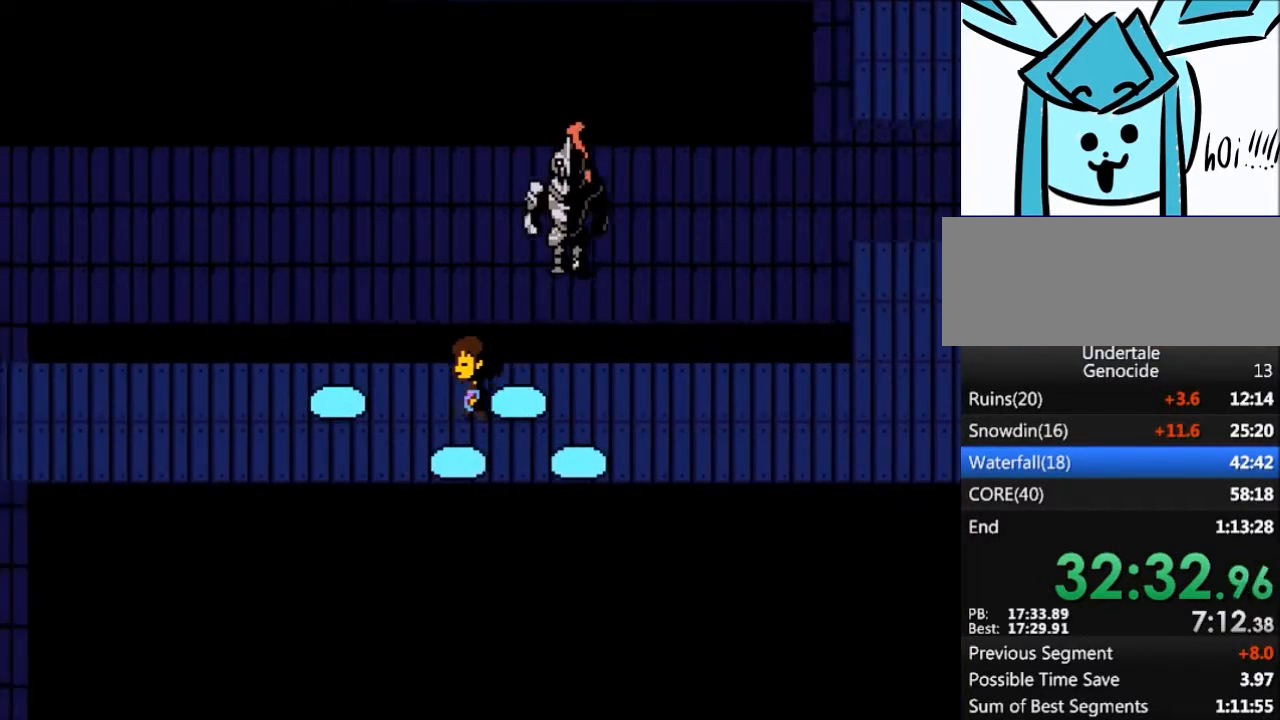
{"keys": ["left"], "events": [[167, "down", "down"], [400, "down", "up"]]}
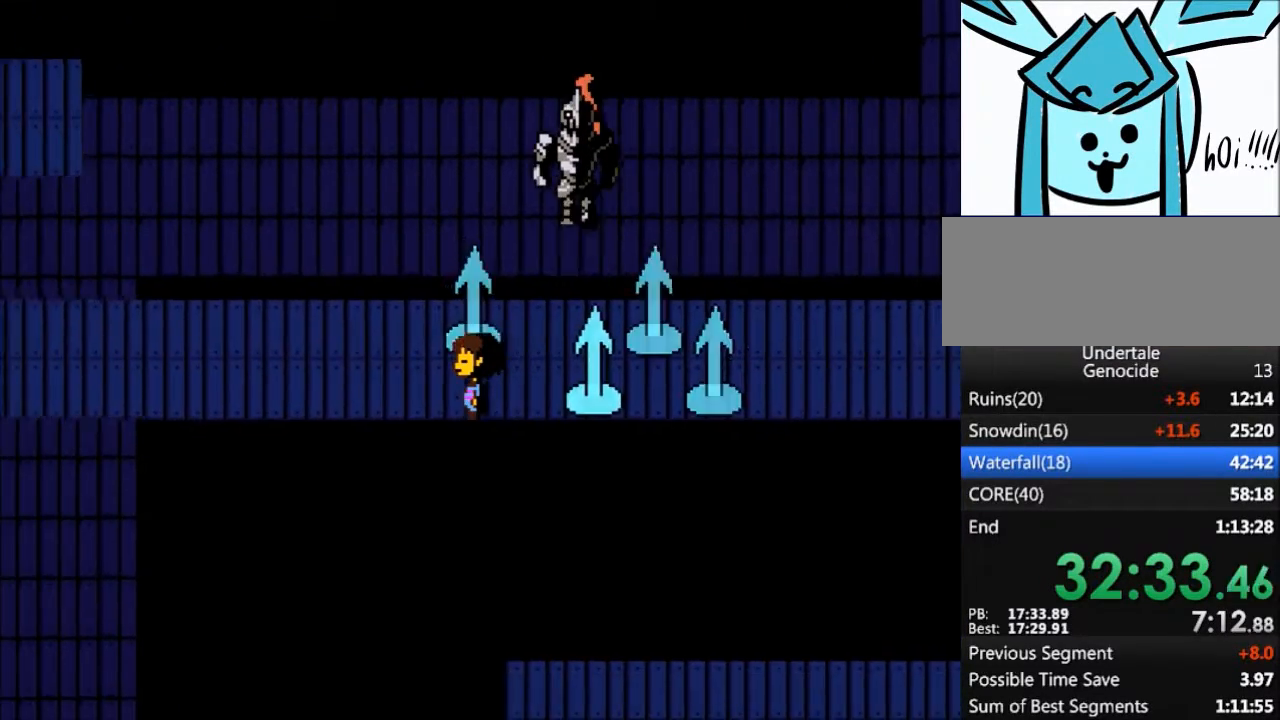
{"keys": ["left"], "events": []}
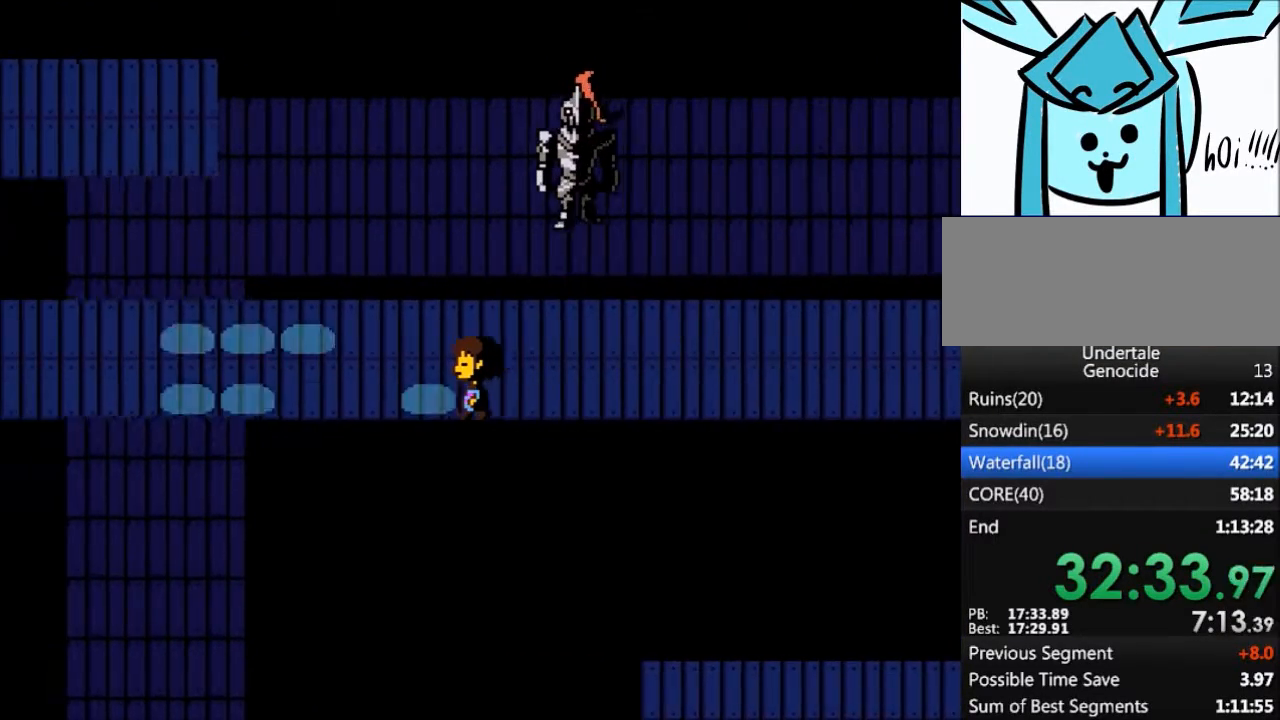
{"keys": ["left"], "events": []}
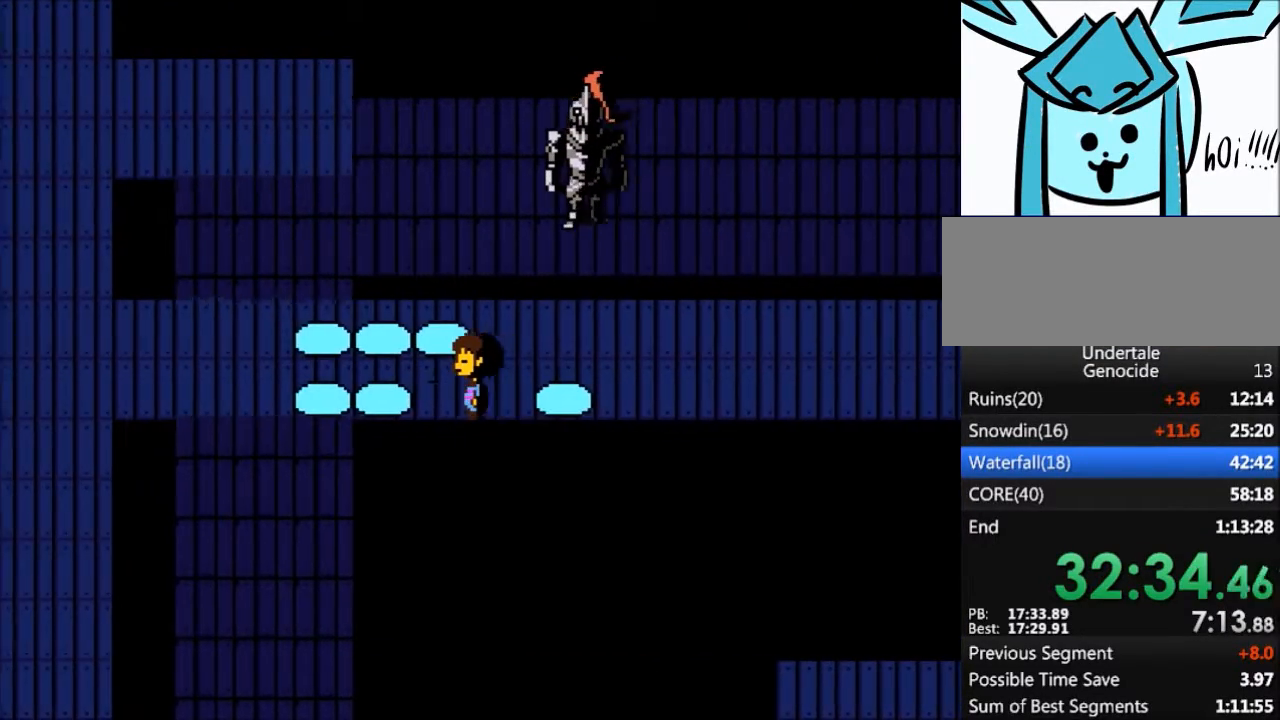
{"keys": ["left"], "events": [[100, "left", "up"], [468, "left", "down"]]}
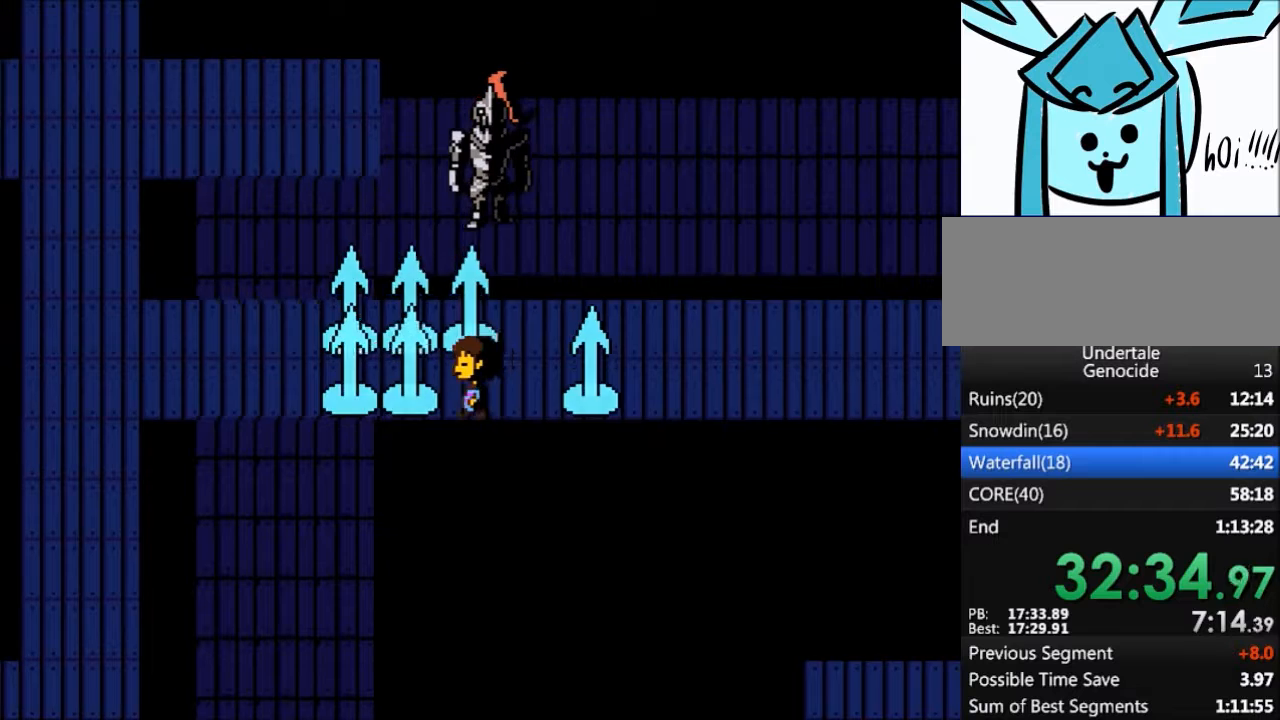
{"keys": ["left"], "events": []}
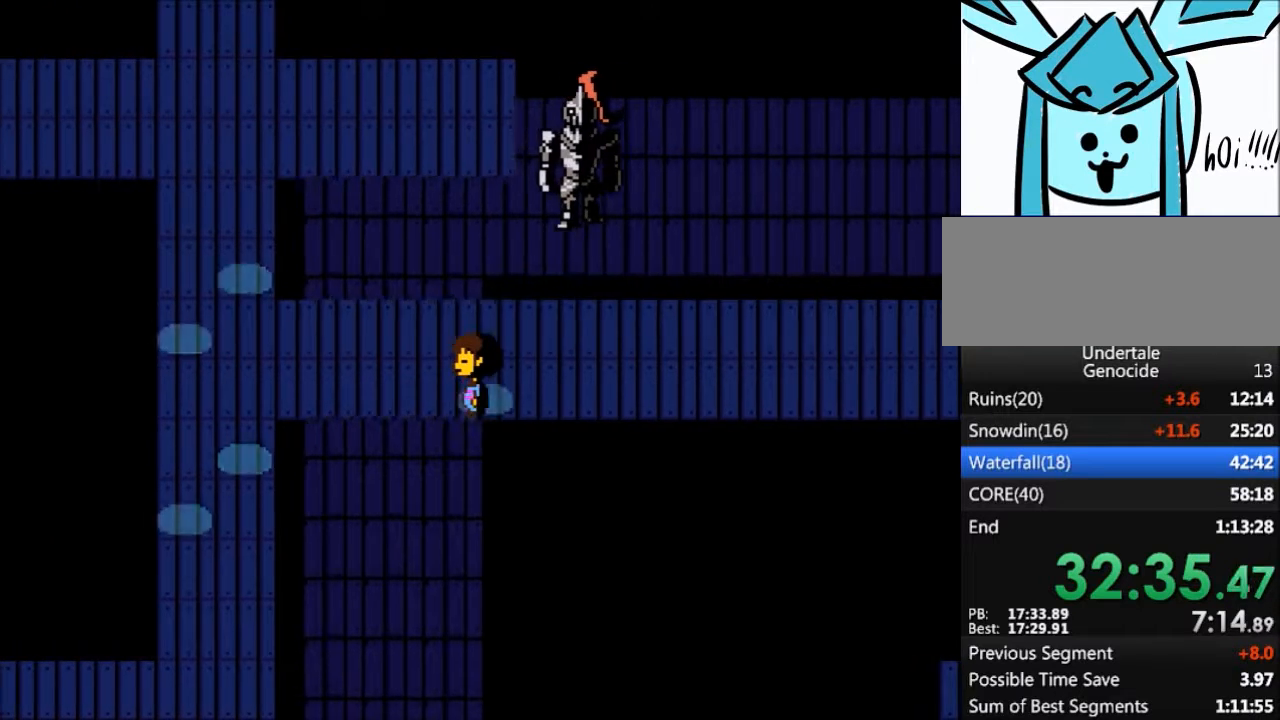
{"keys": ["left"], "events": []}